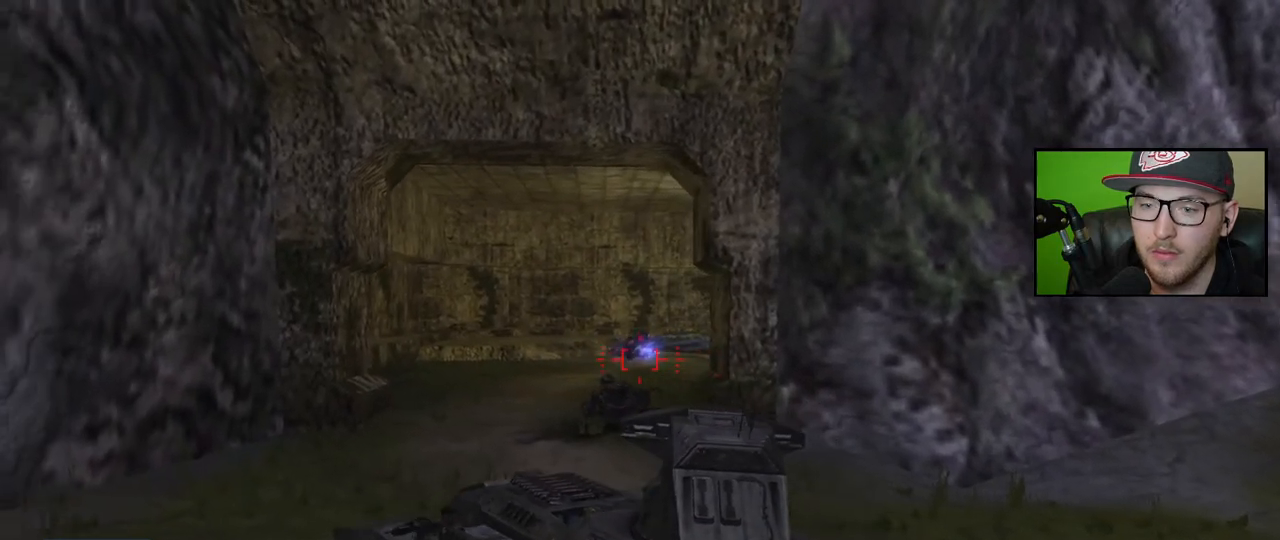
Gameplay with a controller (Xbox layout); each line is a JSON object with the inputs held at the frame after it. "events" lists button and stick changes between this image and that frame as [ms after this image, input, new state], when the widget could be followed in between.
{"buttons": ["L2"], "left_stick": "up", "right_stick": "up-left", "events": [[17, "right_stick", "left"], [33, "R2", "down"], [167, "right_stick", "center"], [200, "L2", "down"], [200, "R2", "up"], [300, "right_stick", "up-left"], [500, "left_stick", "up"]]}
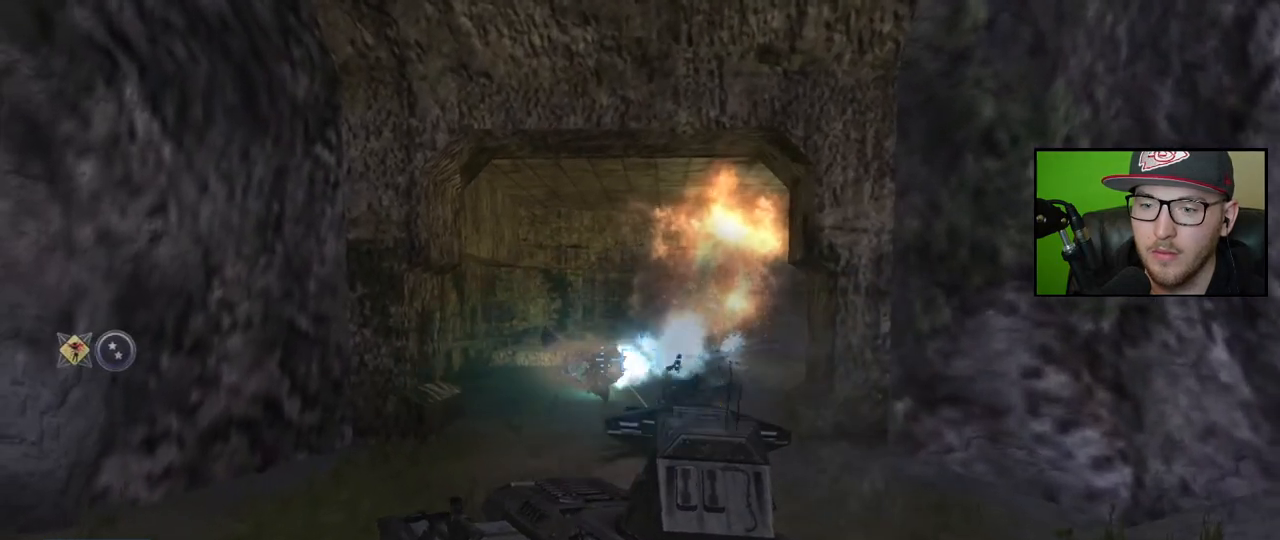
{"buttons": [], "left_stick": "up", "right_stick": "down-right", "events": [[50, "right_stick", "center"], [150, "L2", "up"], [167, "right_stick", "down-right"]]}
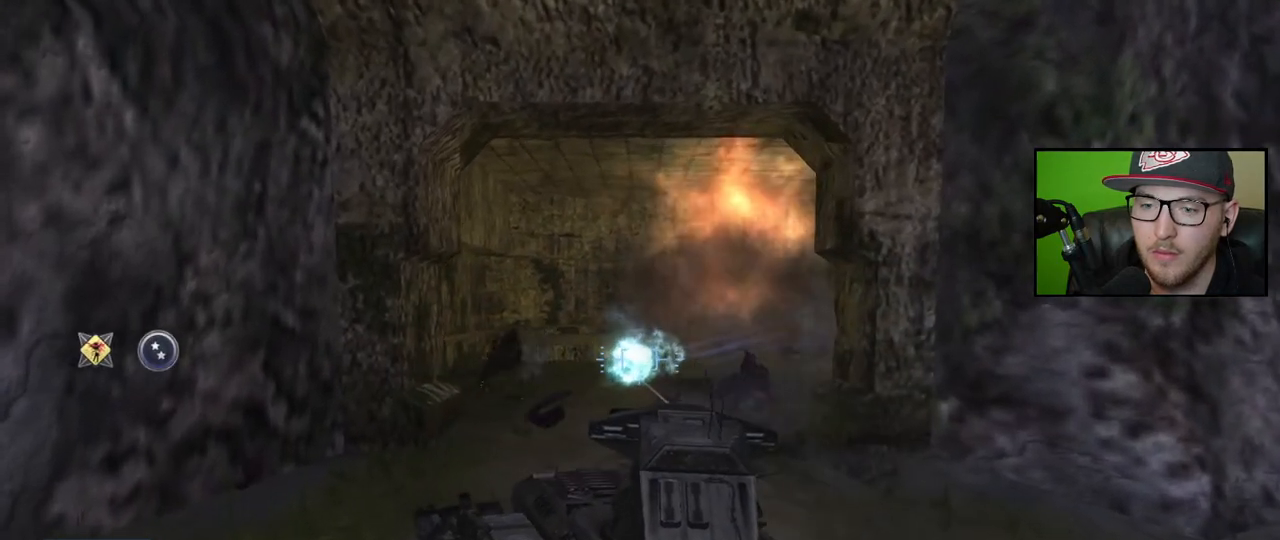
{"buttons": [], "left_stick": "up", "right_stick": "down-right", "events": []}
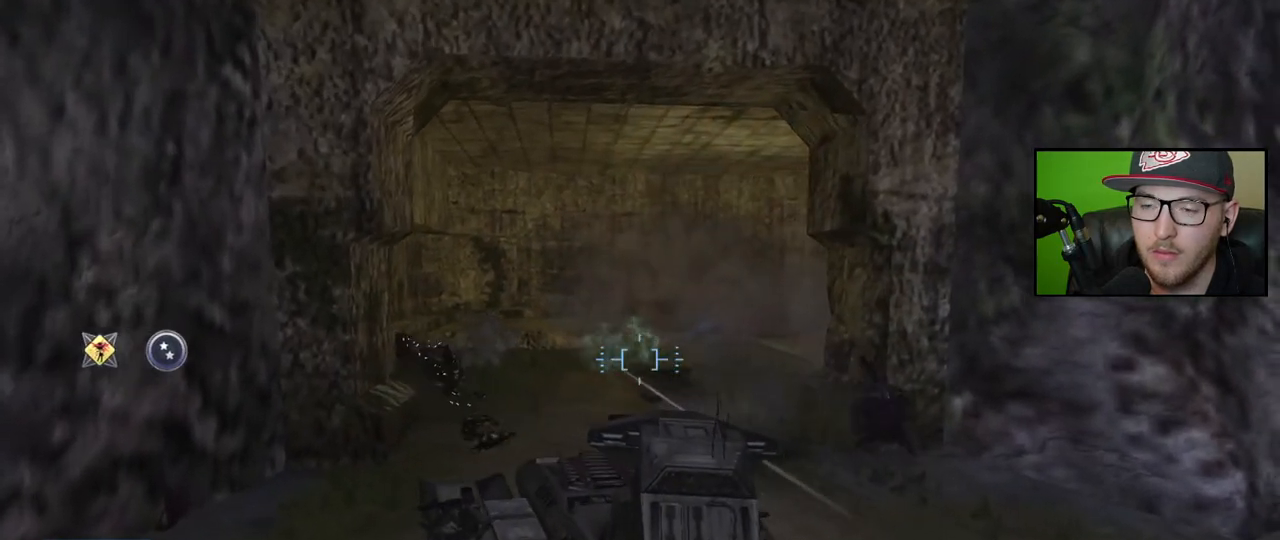
{"buttons": [], "left_stick": "up", "right_stick": "down-right", "events": []}
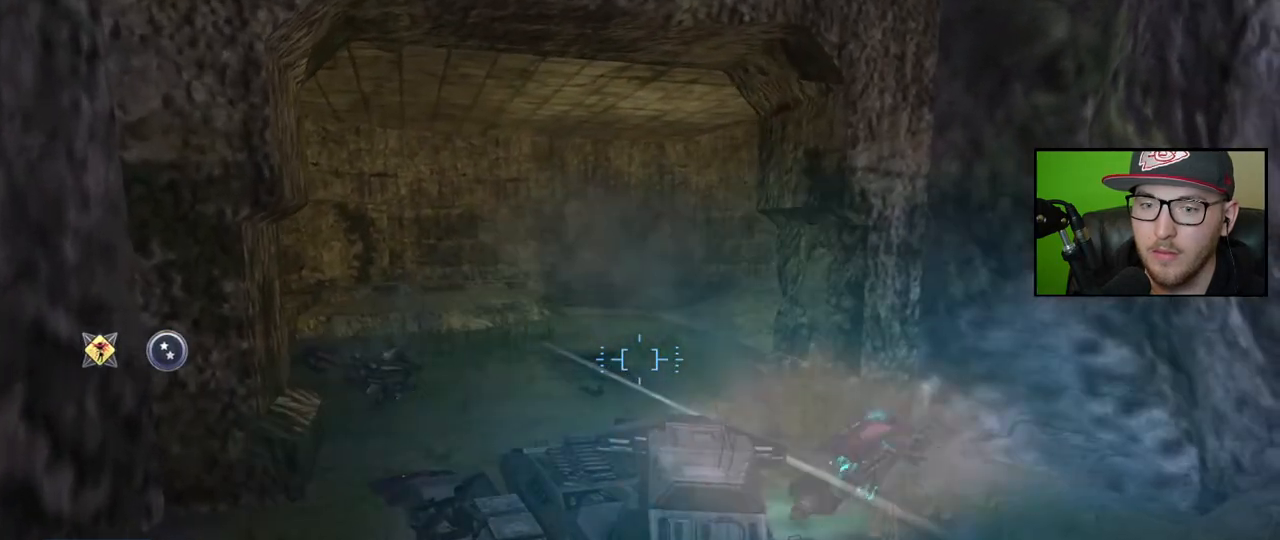
{"buttons": [], "left_stick": "up-left", "right_stick": "down-right", "events": [[317, "left_stick", "up-left"]]}
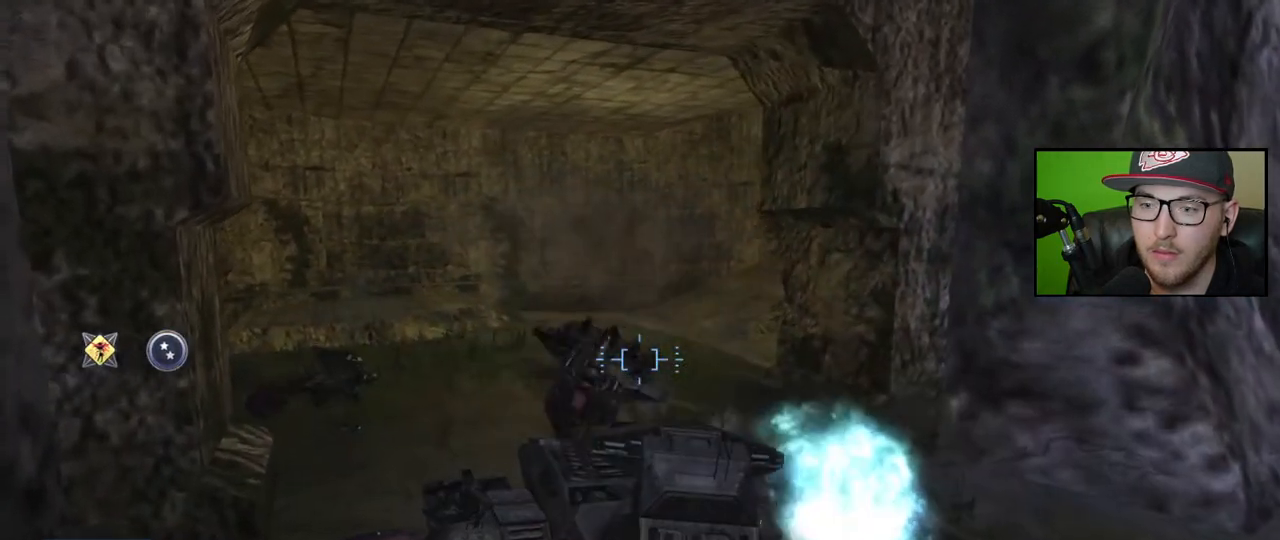
{"buttons": [], "left_stick": "up-left", "right_stick": "center", "events": [[50, "right_stick", "center"]]}
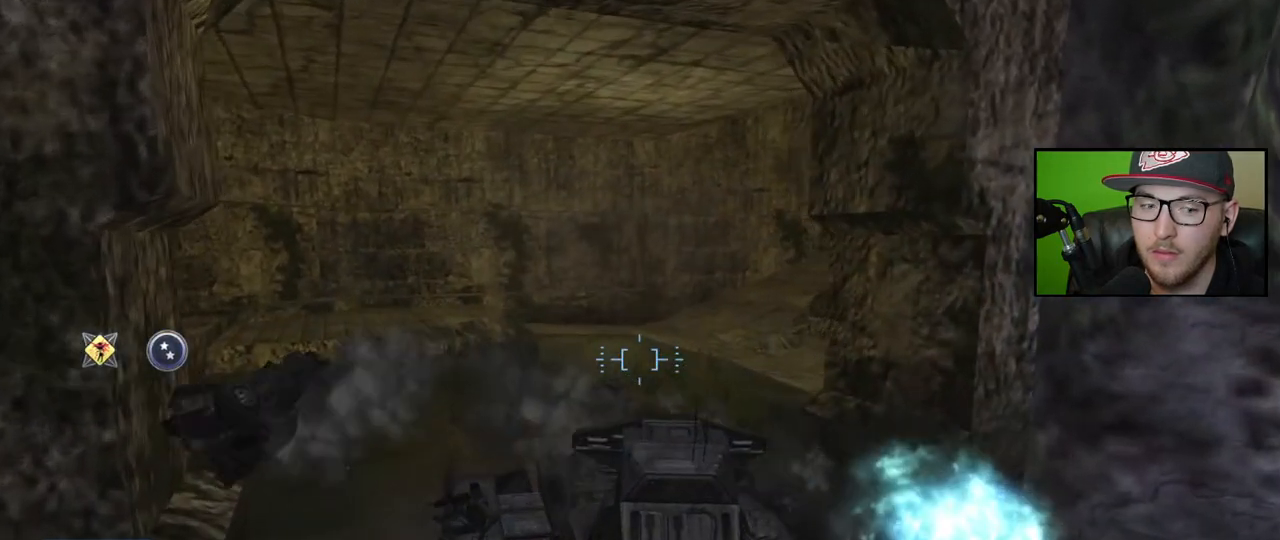
{"buttons": [], "left_stick": "up-left", "right_stick": "right", "events": [[100, "right_stick", "right"]]}
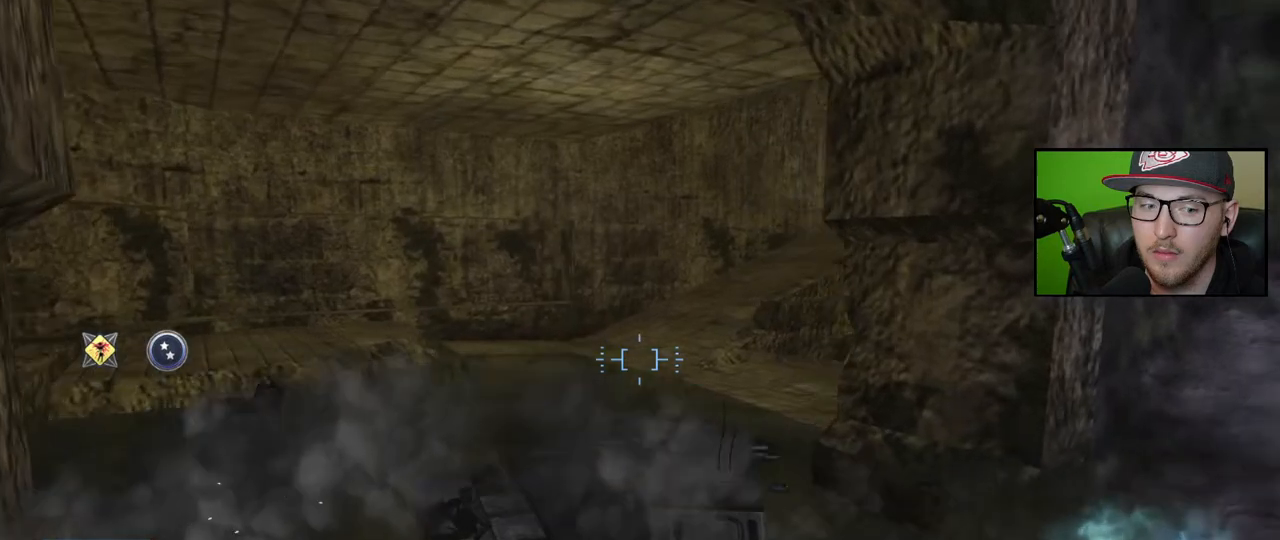
{"buttons": [], "left_stick": "up-left", "right_stick": "right", "events": []}
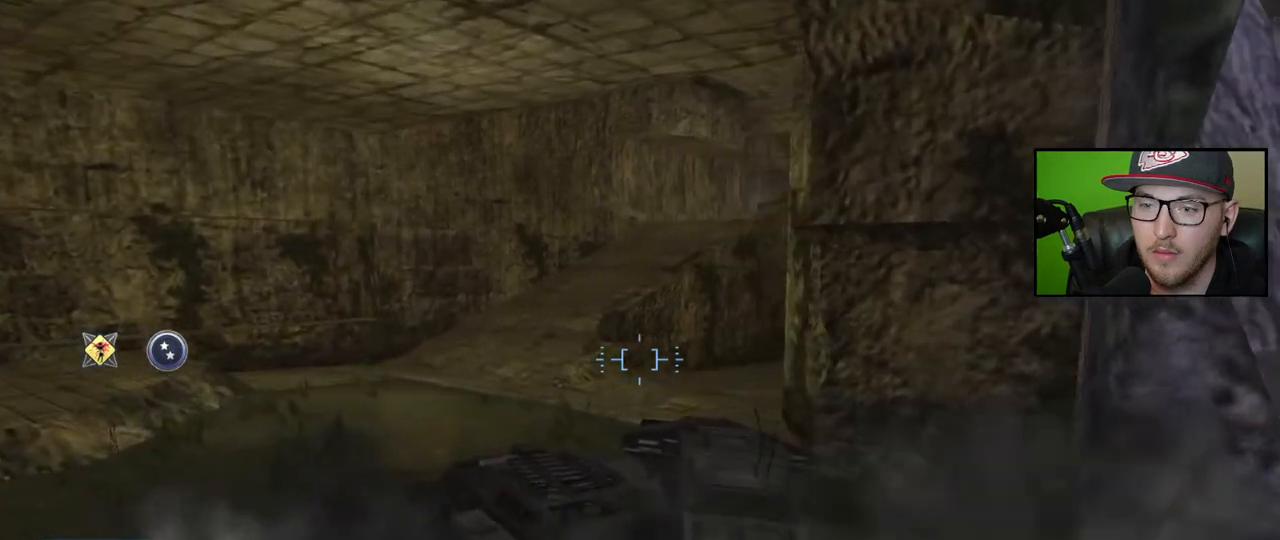
{"buttons": [], "left_stick": "up-left", "right_stick": "right", "events": []}
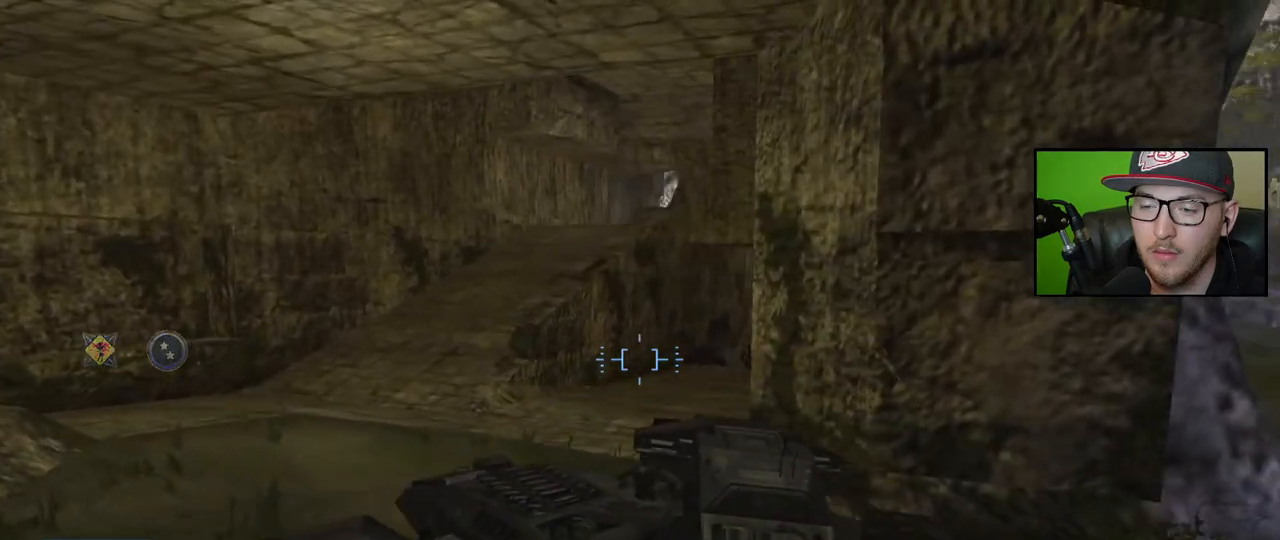
{"buttons": ["R2"], "left_stick": "up-left", "right_stick": "down-left", "events": [[417, "R2", "down"], [467, "right_stick", "down-left"]]}
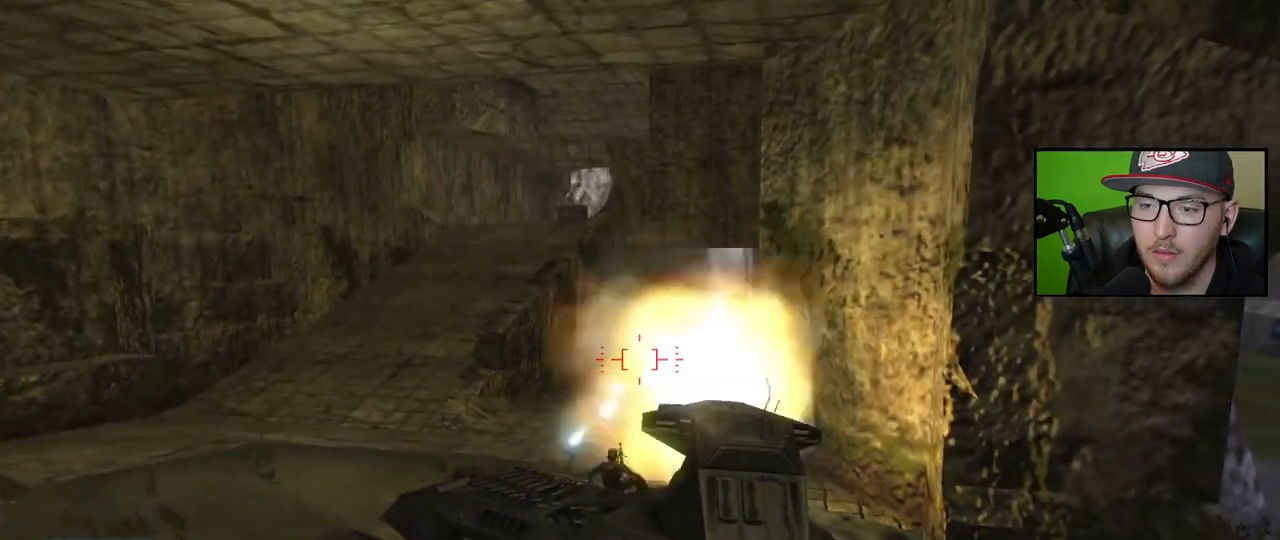
{"buttons": ["L2"], "left_stick": "left", "right_stick": "right", "events": [[17, "right_stick", "down-right"], [50, "R2", "up"], [67, "L2", "down"], [150, "right_stick", "right"], [467, "left_stick", "left"]]}
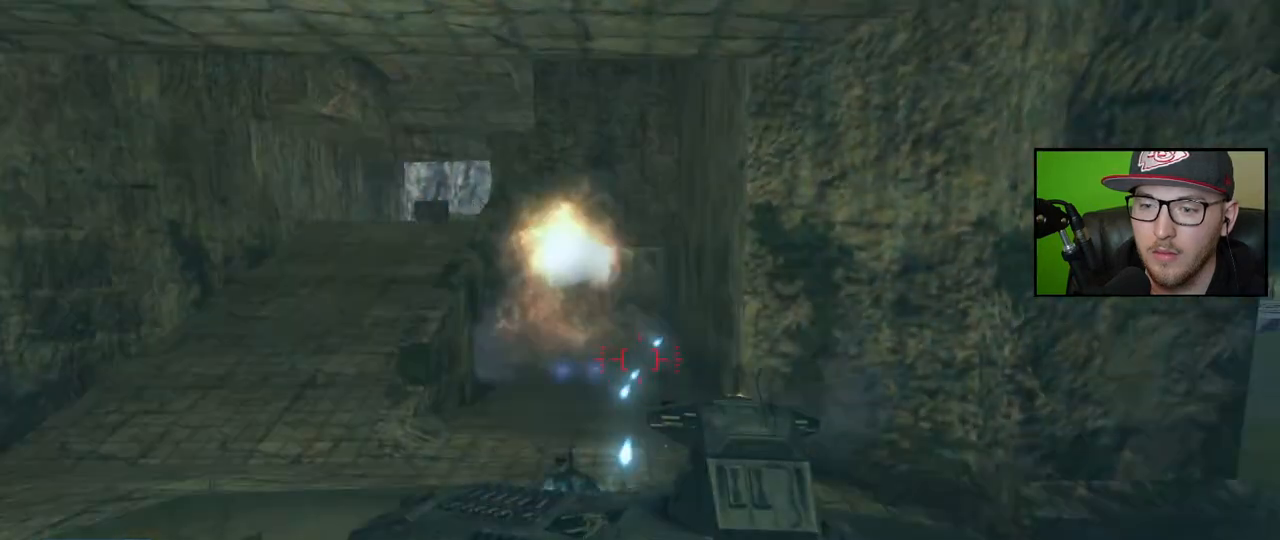
{"buttons": ["L2"], "left_stick": "left", "right_stick": "left", "events": [[117, "right_stick", "center"], [183, "right_stick", "left"], [250, "right_stick", "up-left"], [350, "right_stick", "center"], [450, "right_stick", "left"]]}
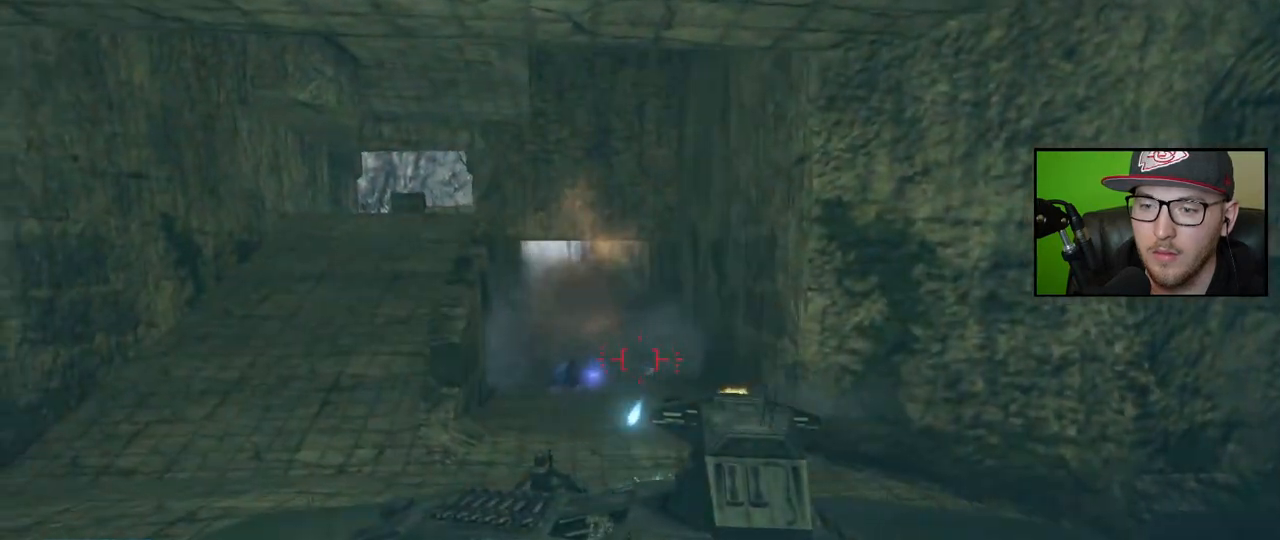
{"buttons": [], "left_stick": "down-right", "right_stick": "down", "events": [[33, "right_stick", "down-left"], [200, "R2", "down"], [233, "left_stick", "center"], [283, "L2", "up"], [333, "left_stick", "down-right"], [333, "right_stick", "down"], [350, "R2", "up"], [417, "R2", "down"], [500, "R2", "up"]]}
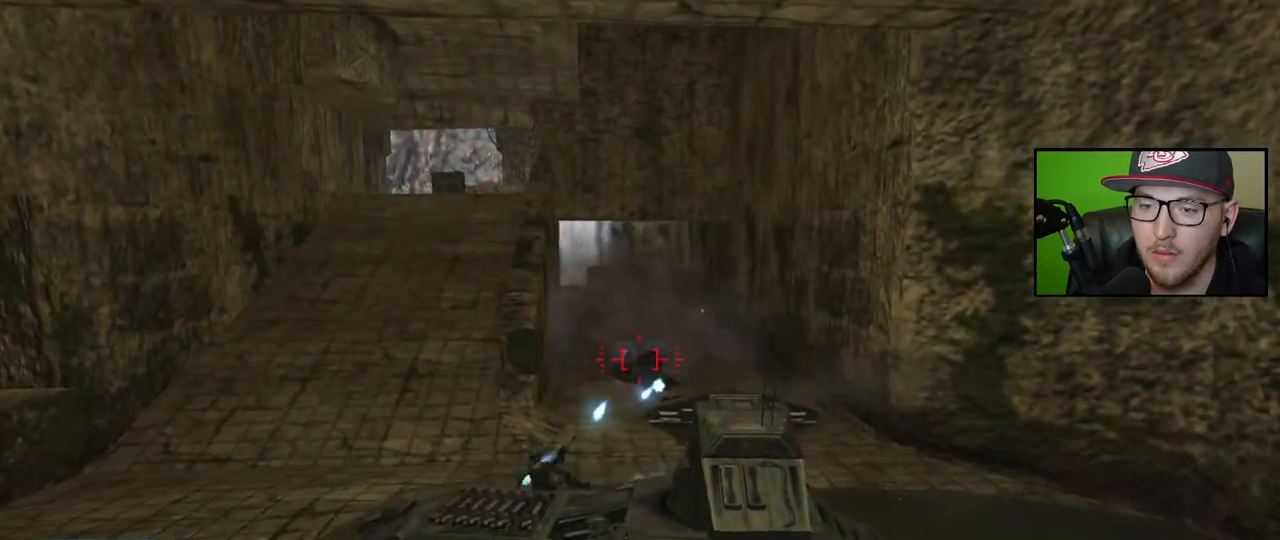
{"buttons": ["L2"], "left_stick": "down-right", "right_stick": "center", "events": [[33, "right_stick", "down-right"], [83, "L2", "down"], [83, "R2", "down"], [150, "right_stick", "right"], [167, "R2", "up"], [233, "R2", "down"], [300, "right_stick", "center"], [333, "R2", "up"], [383, "R2", "down"], [400, "right_stick", "up"], [500, "R2", "up"], [500, "right_stick", "center"]]}
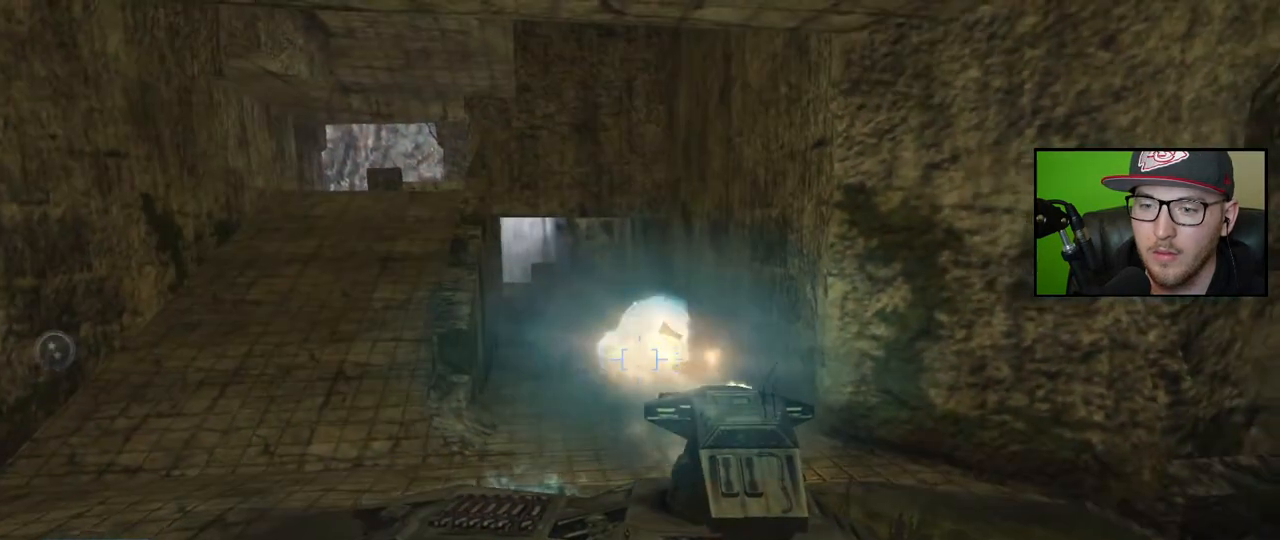
{"buttons": ["L2"], "left_stick": "up-left", "right_stick": "up-right", "events": [[50, "right_stick", "up"], [67, "left_stick", "up-left"], [217, "right_stick", "up-left"], [450, "right_stick", "up-right"]]}
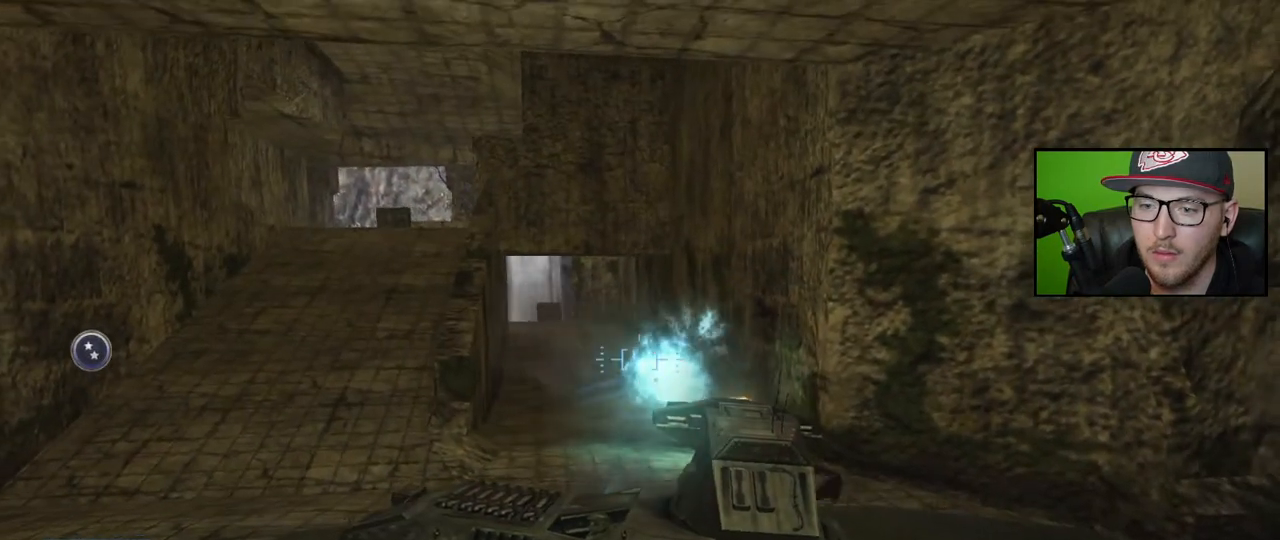
{"buttons": ["L2"], "left_stick": "up-left", "right_stick": "center", "events": [[100, "right_stick", "center"], [150, "right_stick", "right"], [250, "right_stick", "center"], [333, "right_stick", "down-right"], [467, "right_stick", "center"]]}
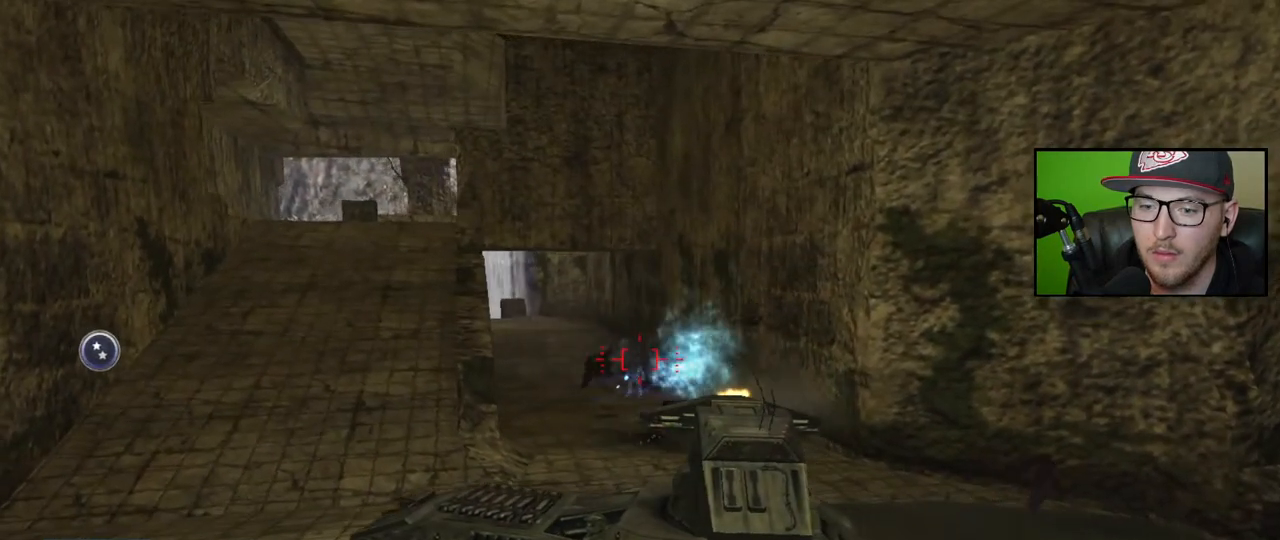
{"buttons": ["R2"], "left_stick": "left", "right_stick": "center", "events": [[67, "right_stick", "right"], [133, "left_stick", "center"], [183, "right_stick", "down"], [383, "R2", "down"], [417, "L2", "up"], [417, "right_stick", "center"], [500, "left_stick", "left"]]}
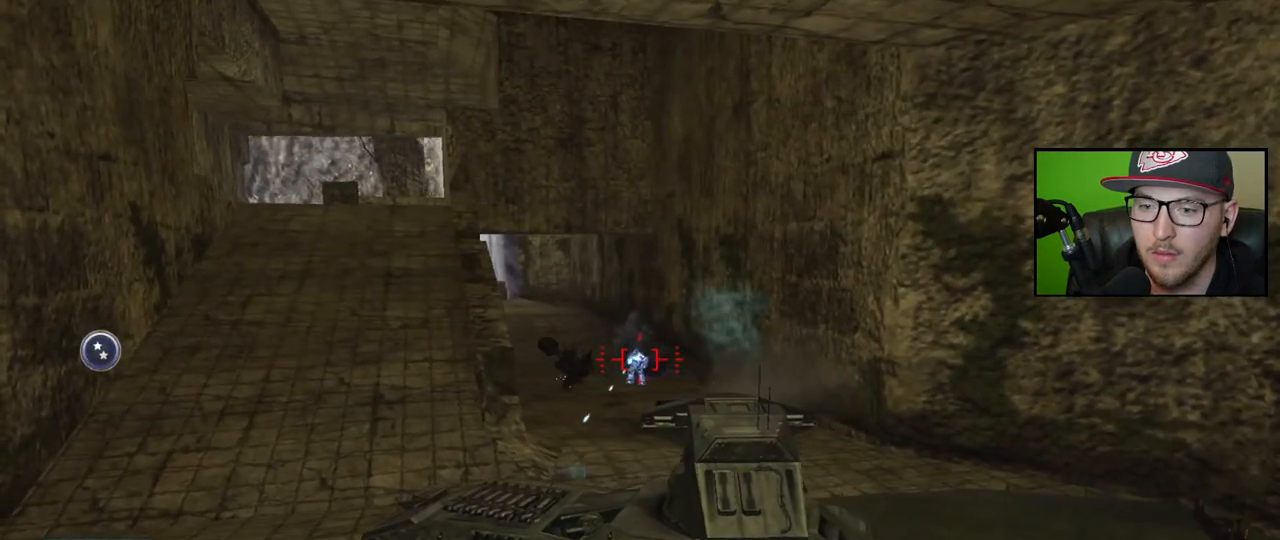
{"buttons": [], "left_stick": "up-left", "right_stick": "down-right", "events": [[17, "R2", "up"], [17, "right_stick", "left"], [83, "R2", "down"], [117, "right_stick", "down"], [183, "R2", "up"], [183, "right_stick", "down-right"], [233, "R2", "down"], [283, "left_stick", "up-left"], [333, "R2", "up"], [383, "R2", "down"], [483, "R2", "up"]]}
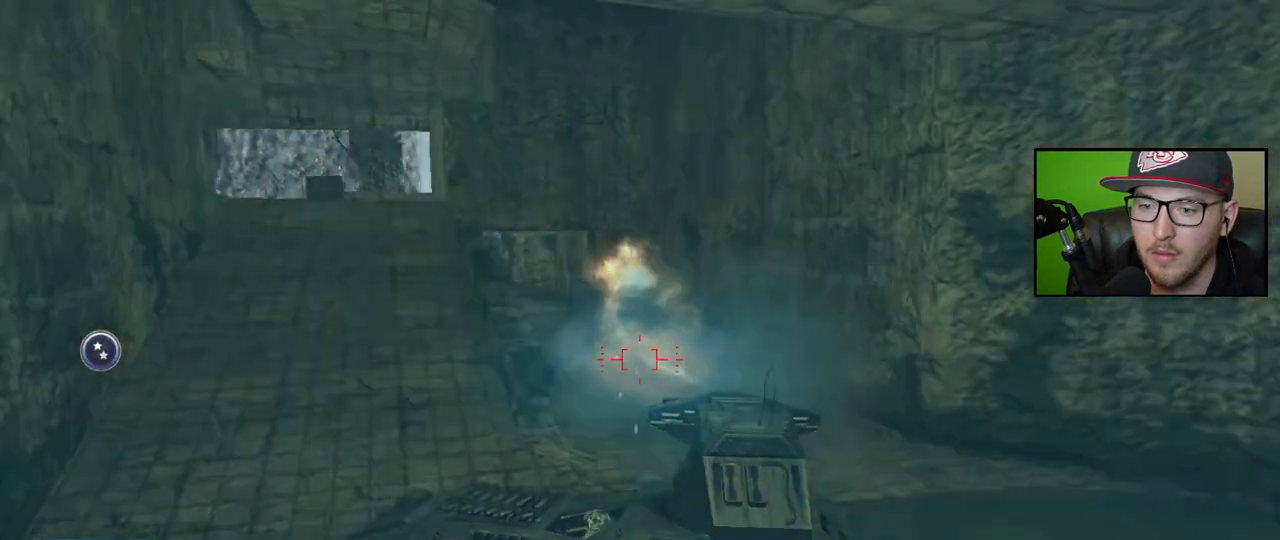
{"buttons": ["L2"], "left_stick": "right", "right_stick": "up-left", "events": [[83, "right_stick", "down-left"], [233, "right_stick", "right"], [250, "left_stick", "up-right"], [333, "left_stick", "right"], [367, "L2", "down"], [383, "right_stick", "up-left"]]}
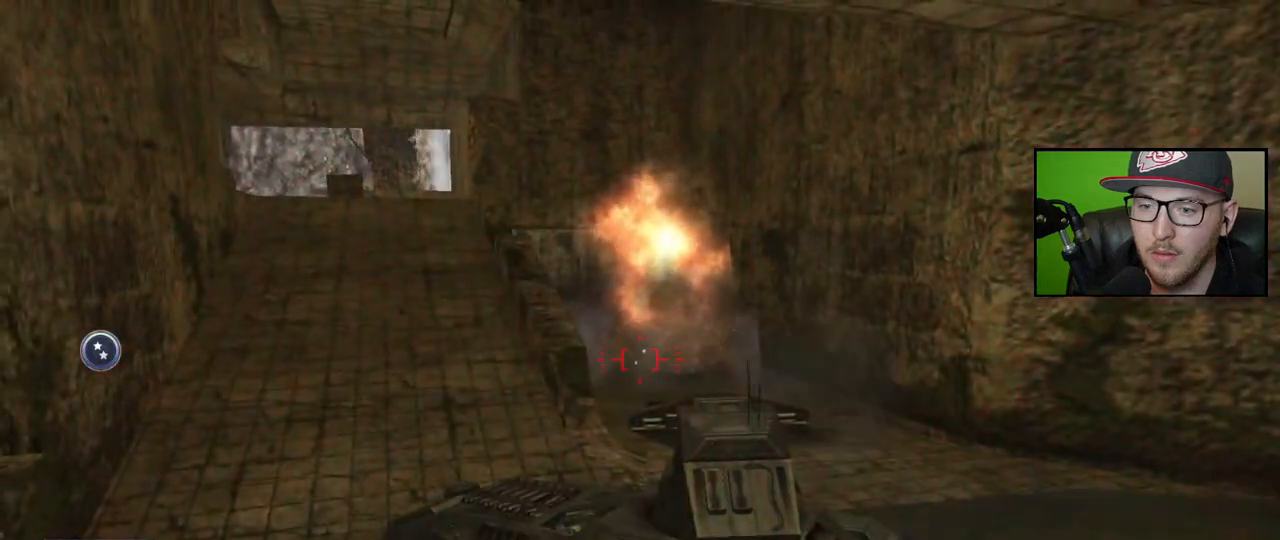
{"buttons": ["L2"], "left_stick": "down-right", "right_stick": "right", "events": [[33, "right_stick", "center"], [100, "right_stick", "right"], [200, "right_stick", "center"], [283, "left_stick", "down-right"], [300, "right_stick", "right"]]}
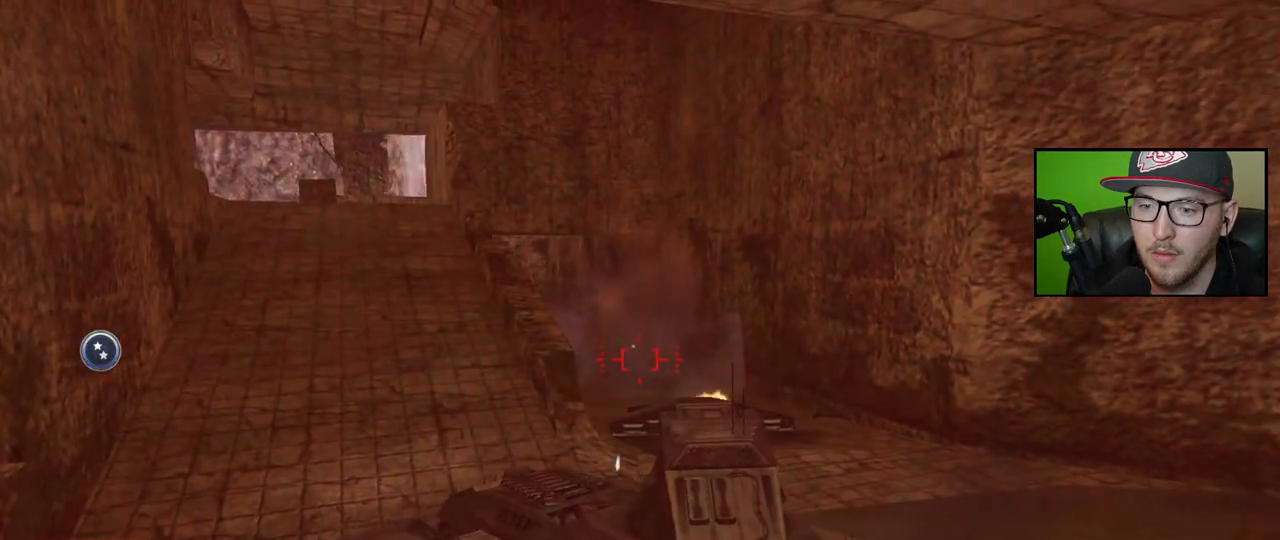
{"buttons": ["L2"], "left_stick": "down-right", "right_stick": "left", "events": [[50, "right_stick", "center"], [150, "right_stick", "up-left"], [367, "right_stick", "left"]]}
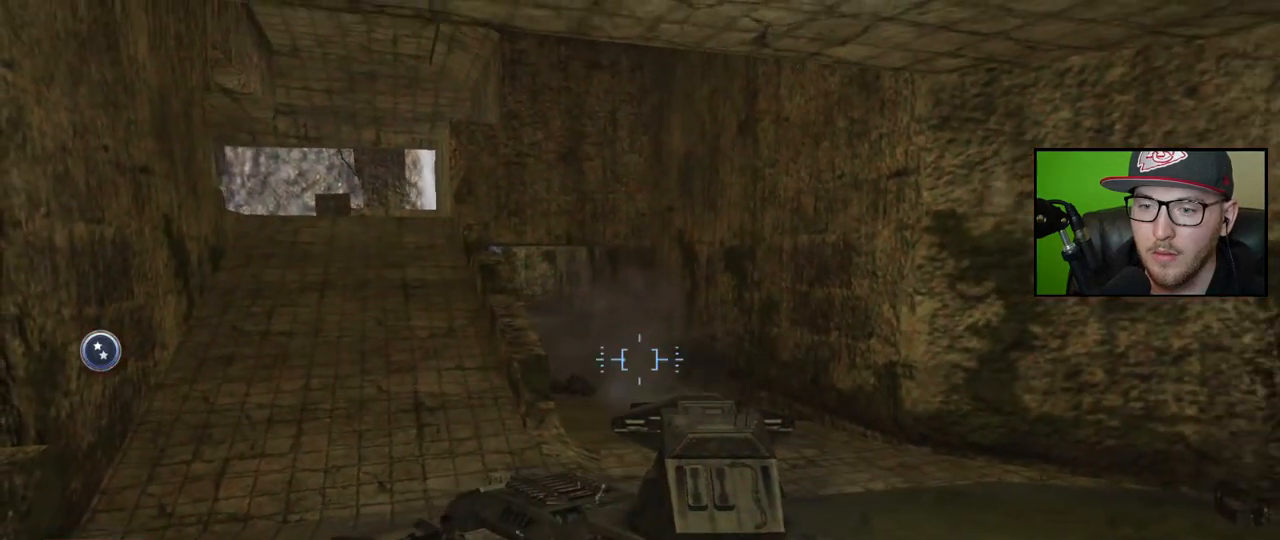
{"buttons": [], "left_stick": "up", "right_stick": "left", "events": [[150, "left_stick", "center"], [300, "L2", "up"], [300, "left_stick", "up-left"], [450, "left_stick", "up"]]}
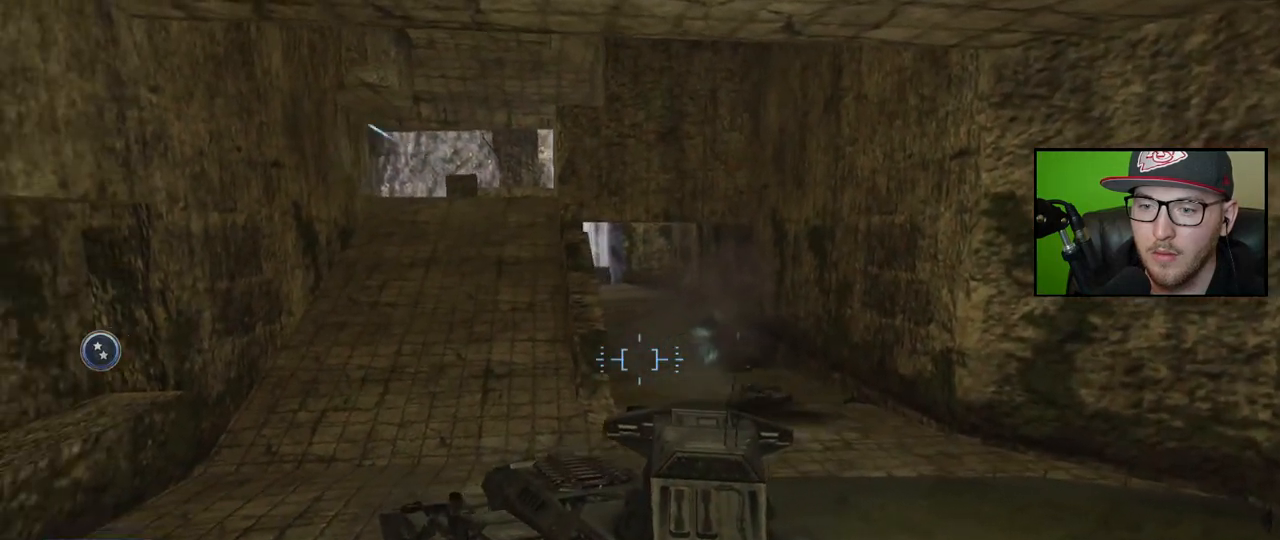
{"buttons": [], "left_stick": "up", "right_stick": "center", "events": [[383, "right_stick", "center"]]}
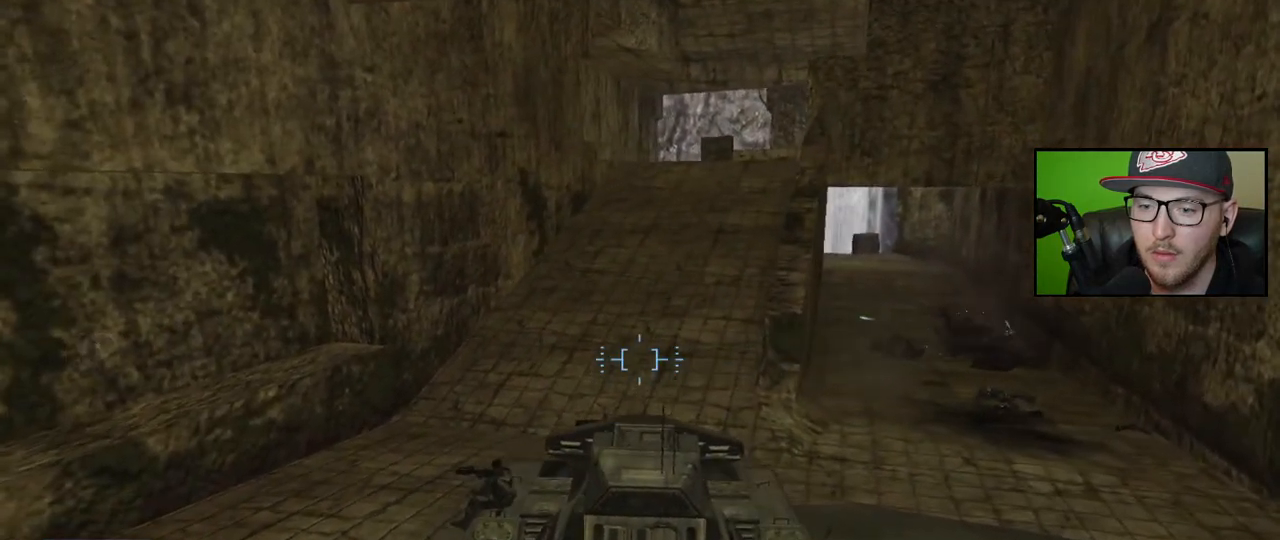
{"buttons": [], "left_stick": "up", "right_stick": "center", "events": []}
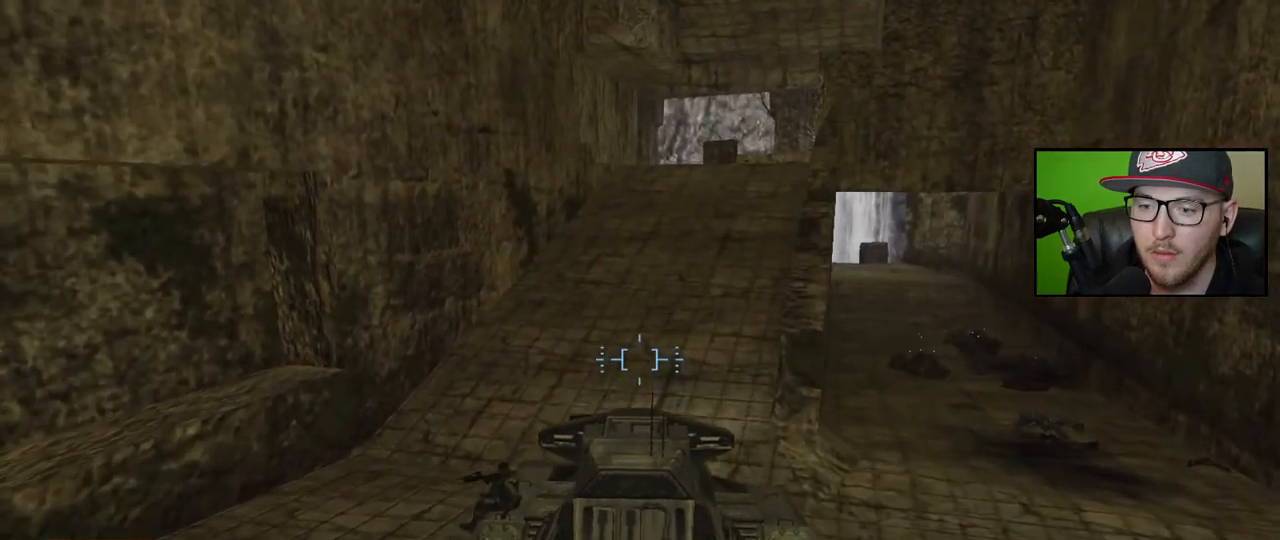
{"buttons": [], "left_stick": "up", "right_stick": "up-right", "events": [[200, "right_stick", "right"], [417, "right_stick", "up-right"]]}
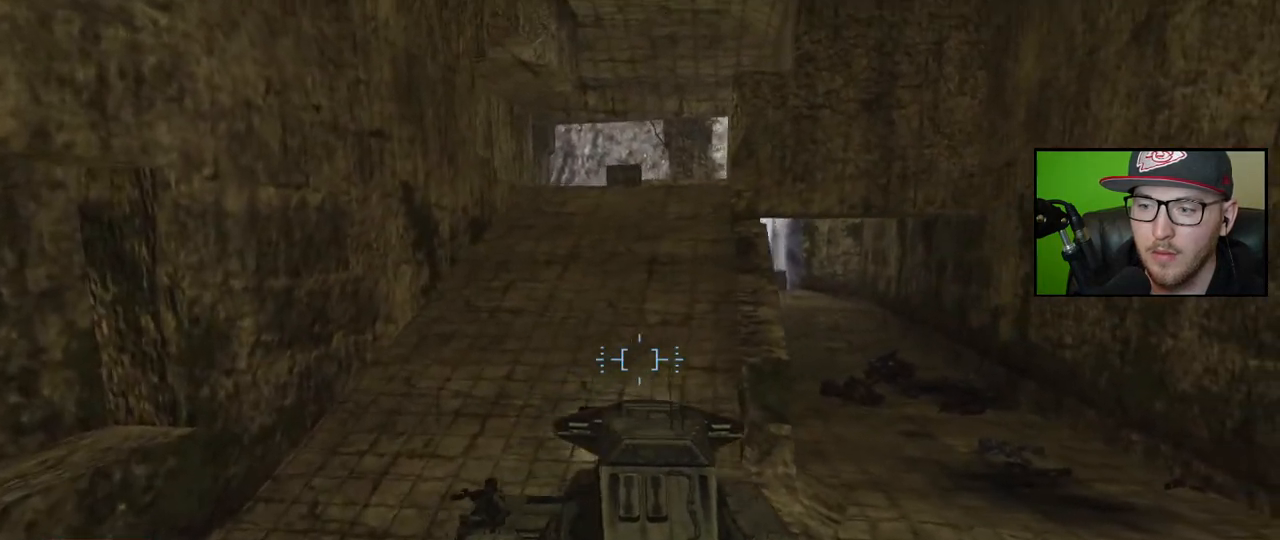
{"buttons": [], "left_stick": "up", "right_stick": "center", "events": [[83, "right_stick", "center"]]}
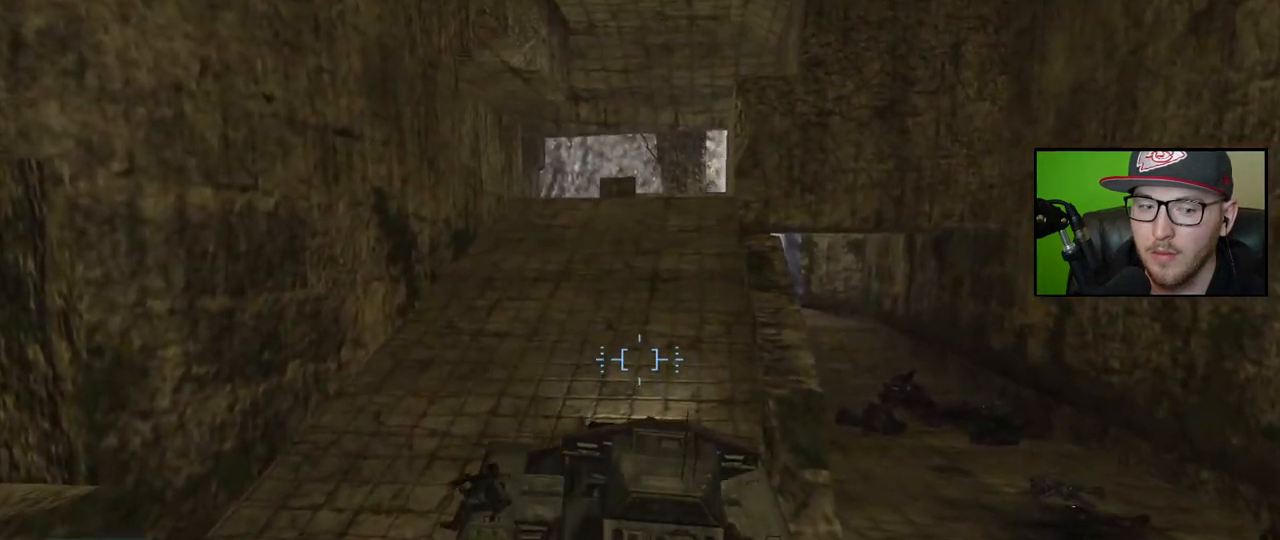
{"buttons": [], "left_stick": "up", "right_stick": "center", "events": []}
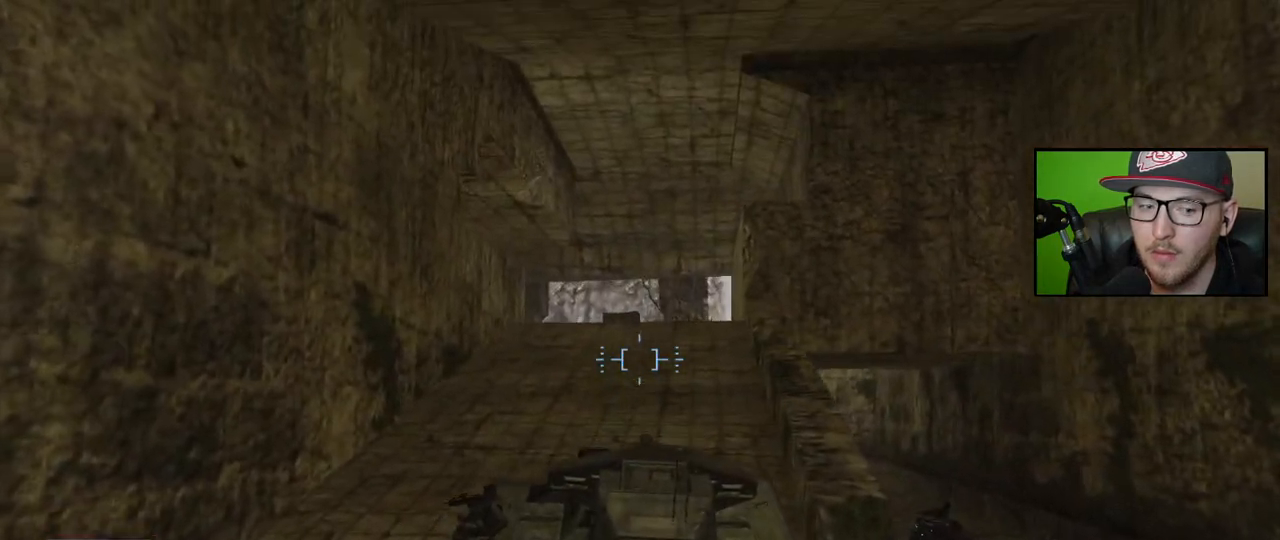
{"buttons": [], "left_stick": "up", "right_stick": "center", "events": []}
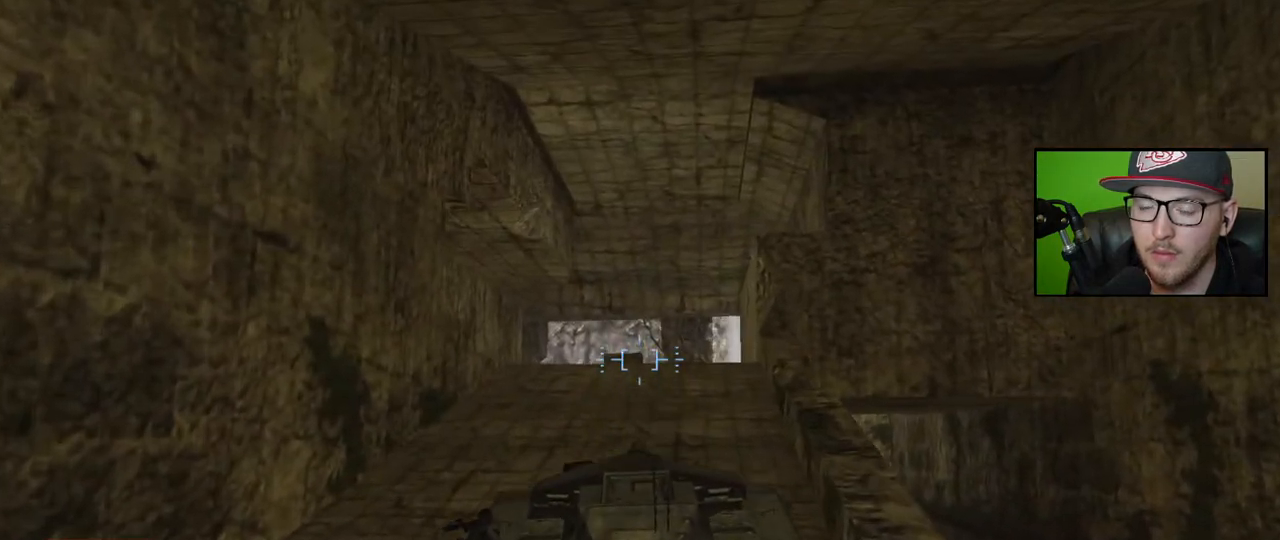
{"buttons": [], "left_stick": "up", "right_stick": "down-left", "events": [[200, "right_stick", "down"], [300, "right_stick", "down-left"]]}
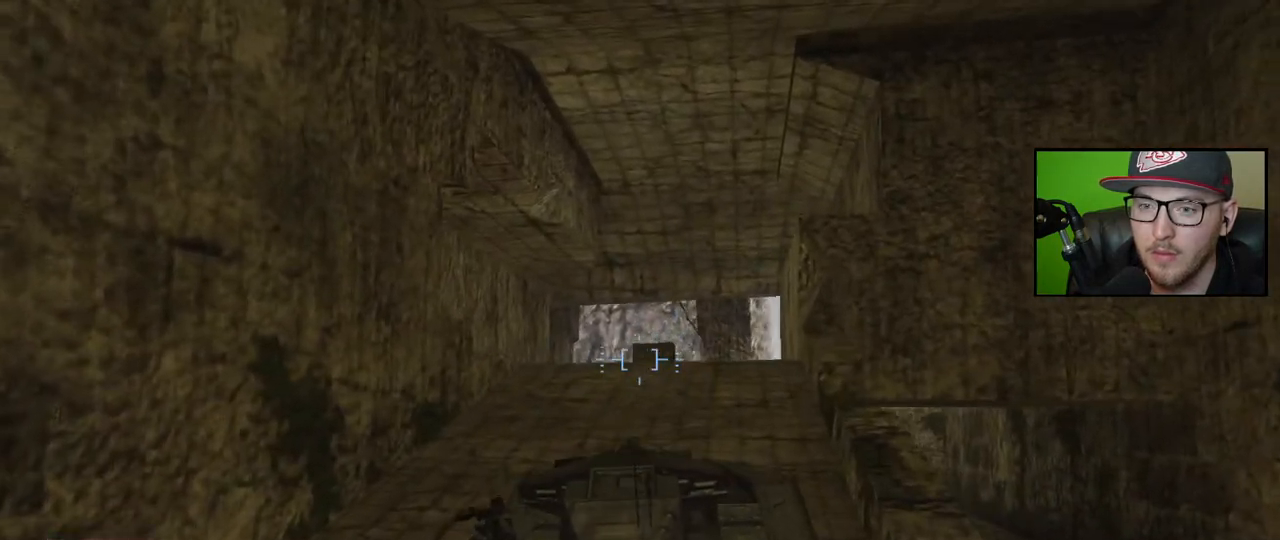
{"buttons": [], "left_stick": "up", "right_stick": "center", "events": [[283, "right_stick", "center"]]}